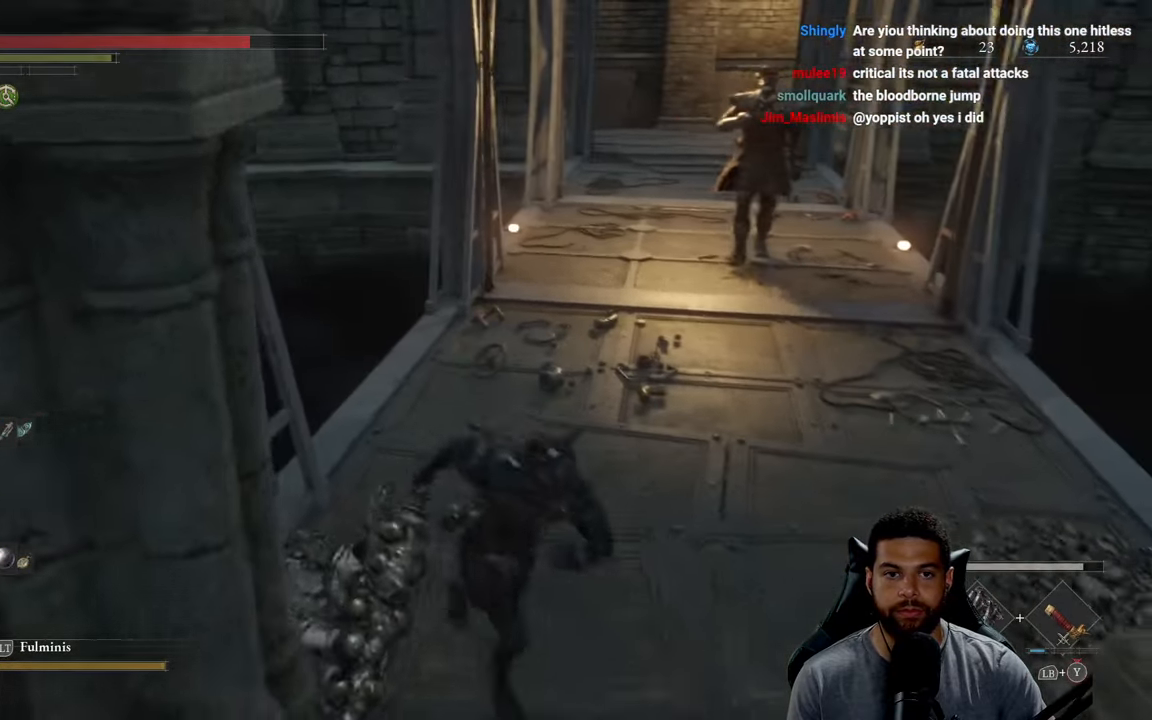
Gameplay with a controller (Xbox layout); each line is a JSON object with the inputs held at the frame after it. "events" lists button and stick changes between this image and that frame as [ms after this image, input, new state], when the widget could be followed in between.
{"buttons": ["B"], "left_stick": "down-right", "right_stick": "center", "events": []}
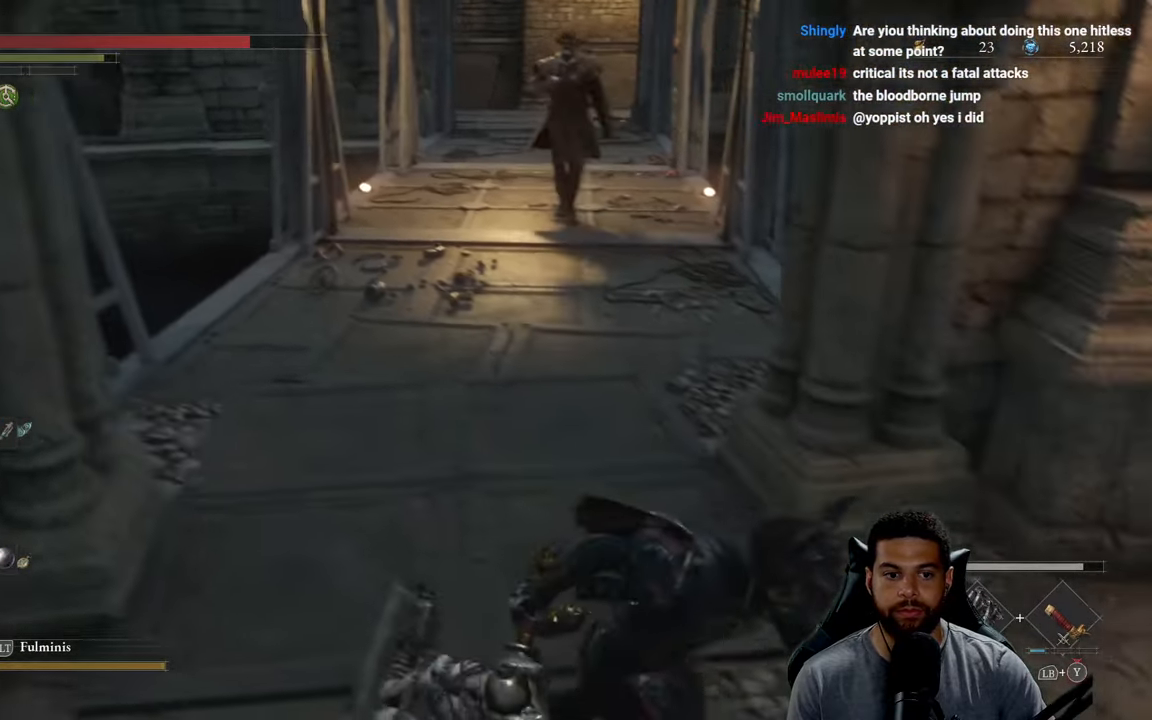
{"buttons": [], "left_stick": "up", "right_stick": "left", "events": [[17, "B", "up"], [216, "left_stick", "right"], [300, "right_stick", "left"], [366, "left_stick", "up"]]}
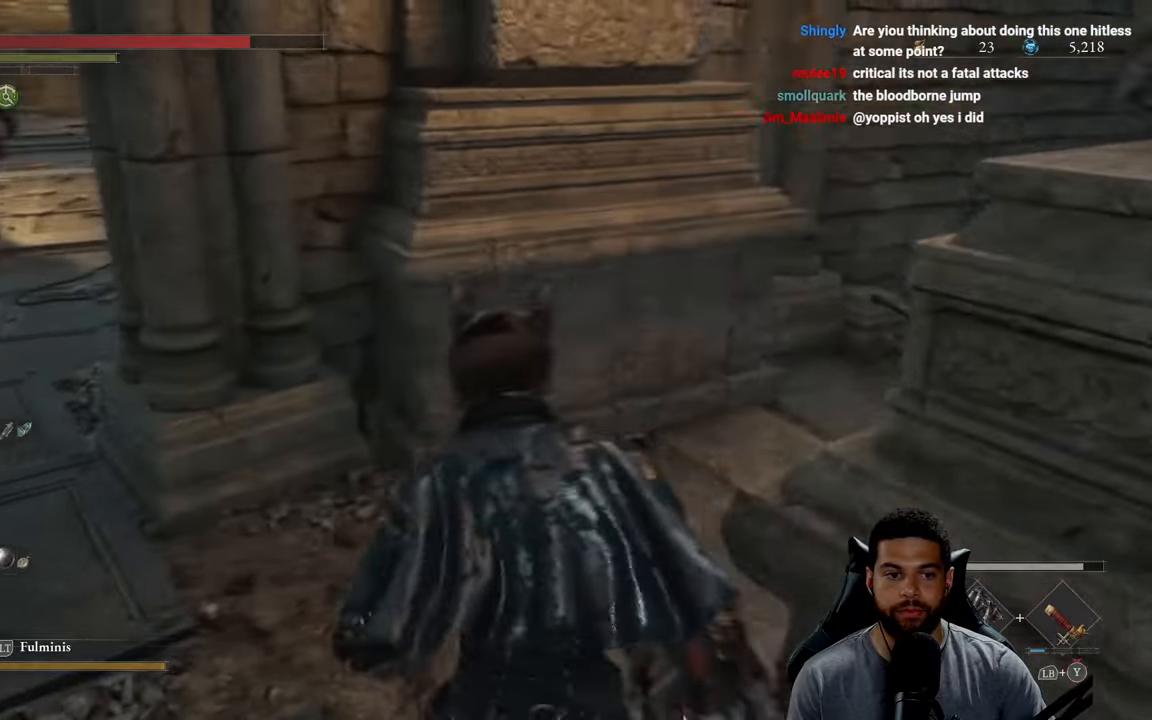
{"buttons": ["L2"], "left_stick": "up-right", "right_stick": "center", "events": [[133, "right_stick", "center"], [300, "left_stick", "center"], [366, "L2", "down"], [416, "left_stick", "up-right"]]}
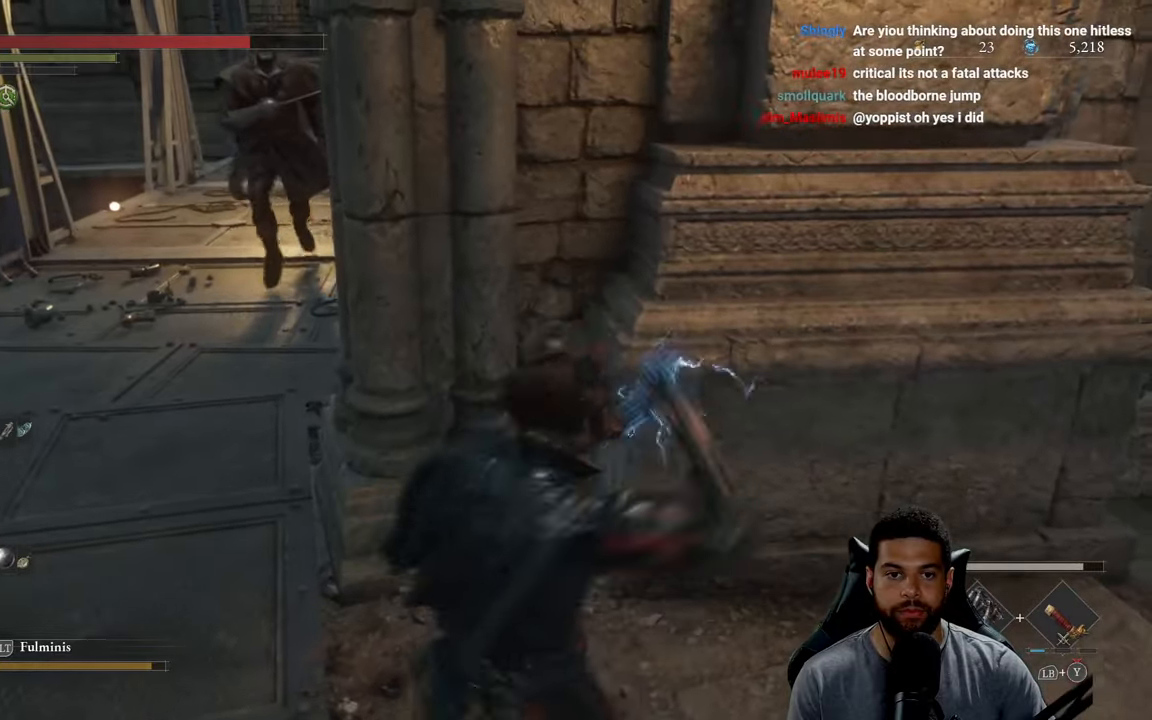
{"buttons": ["L2"], "left_stick": "right", "right_stick": "center", "events": [[116, "left_stick", "right"]]}
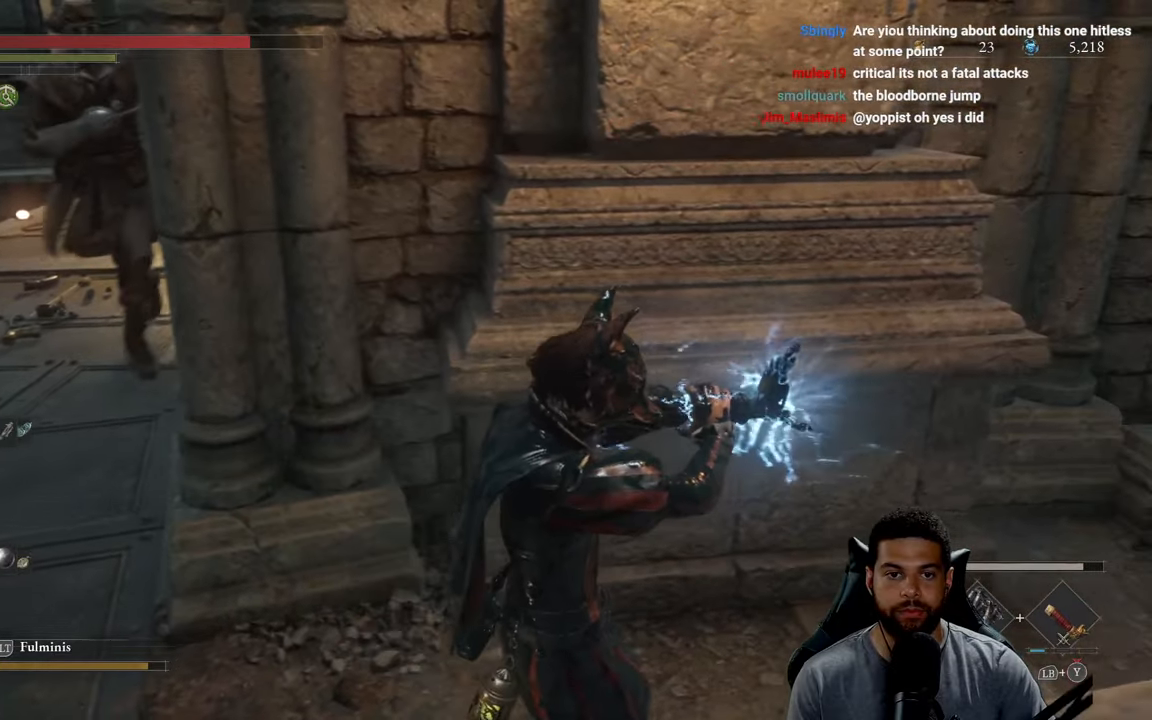
{"buttons": ["L2"], "left_stick": "right", "right_stick": "center", "events": [[50, "right_stick", "left"], [500, "right_stick", "center"]]}
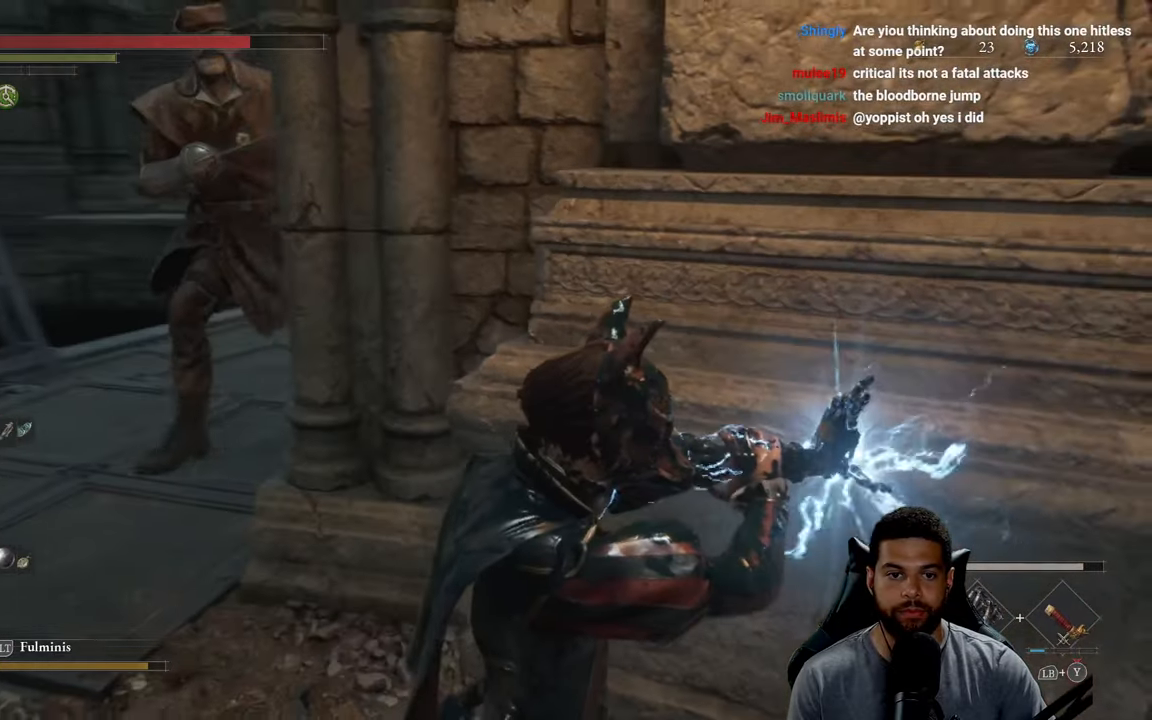
{"buttons": ["L2"], "left_stick": "right", "right_stick": "left", "events": [[183, "right_stick", "left"], [366, "right_stick", "center"], [500, "right_stick", "left"]]}
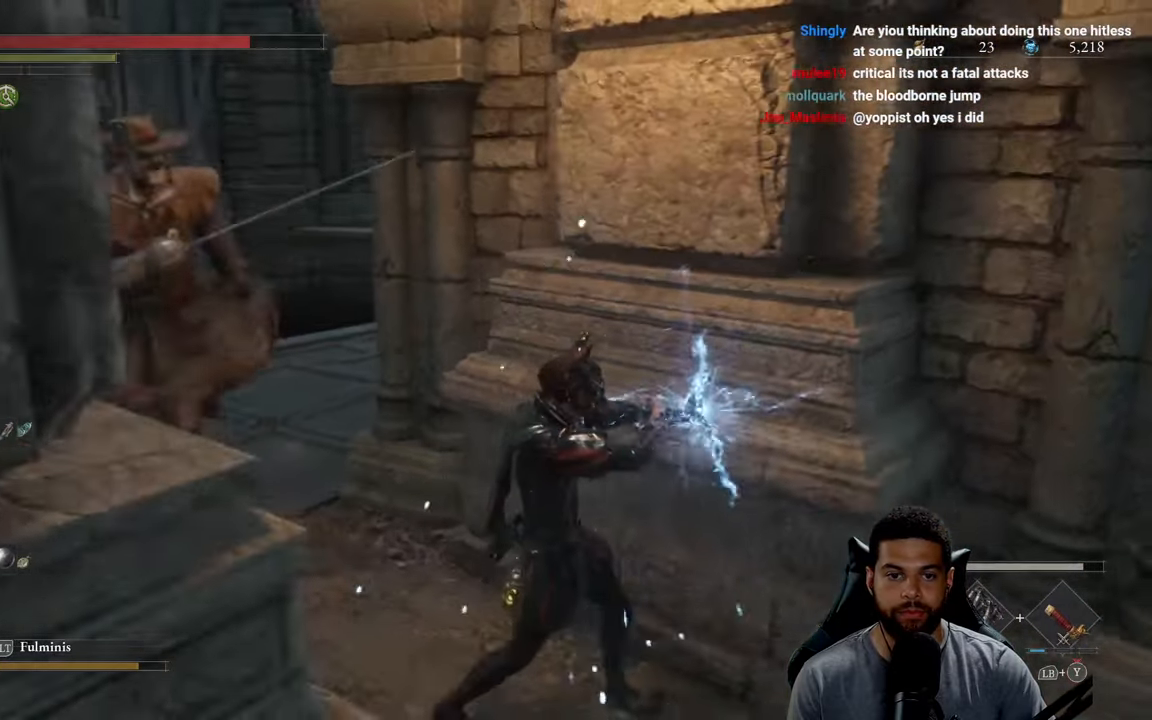
{"buttons": ["L2"], "left_stick": "down-right", "right_stick": "center", "events": [[233, "right_stick", "center"], [433, "left_stick", "down-right"]]}
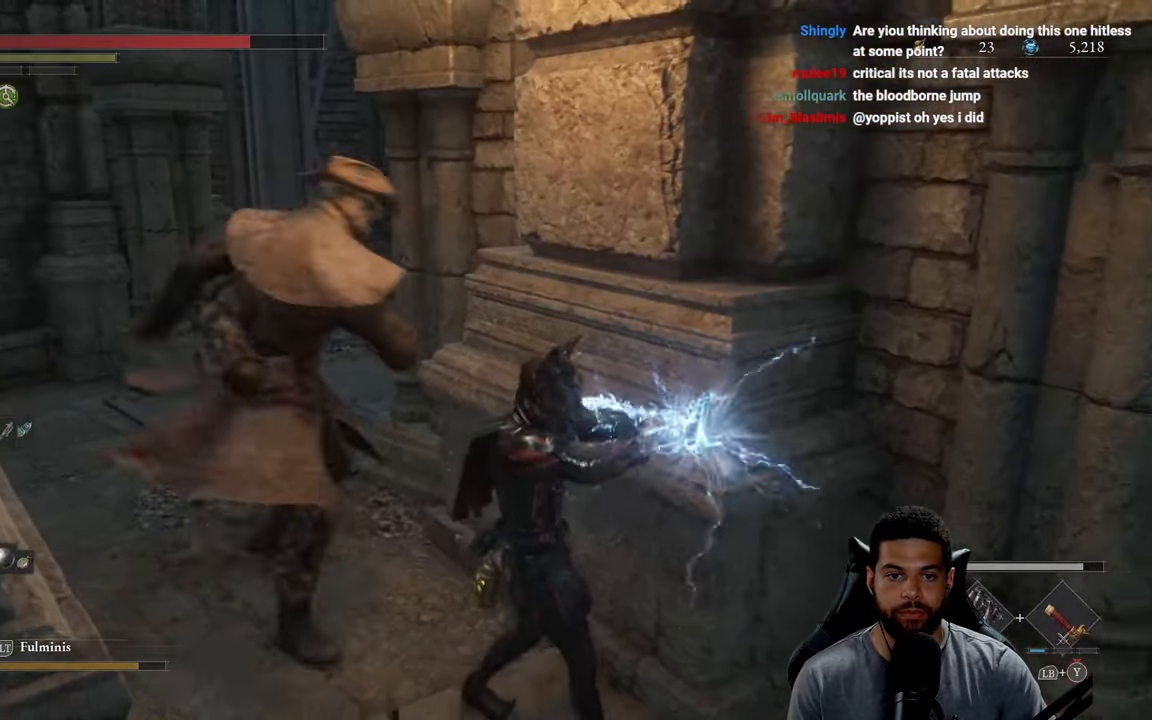
{"buttons": ["L2"], "left_stick": "up", "right_stick": "center", "events": [[183, "left_stick", "left"], [283, "left_stick", "up-left"], [300, "R3", "down"], [500, "R3", "up"], [500, "left_stick", "up"]]}
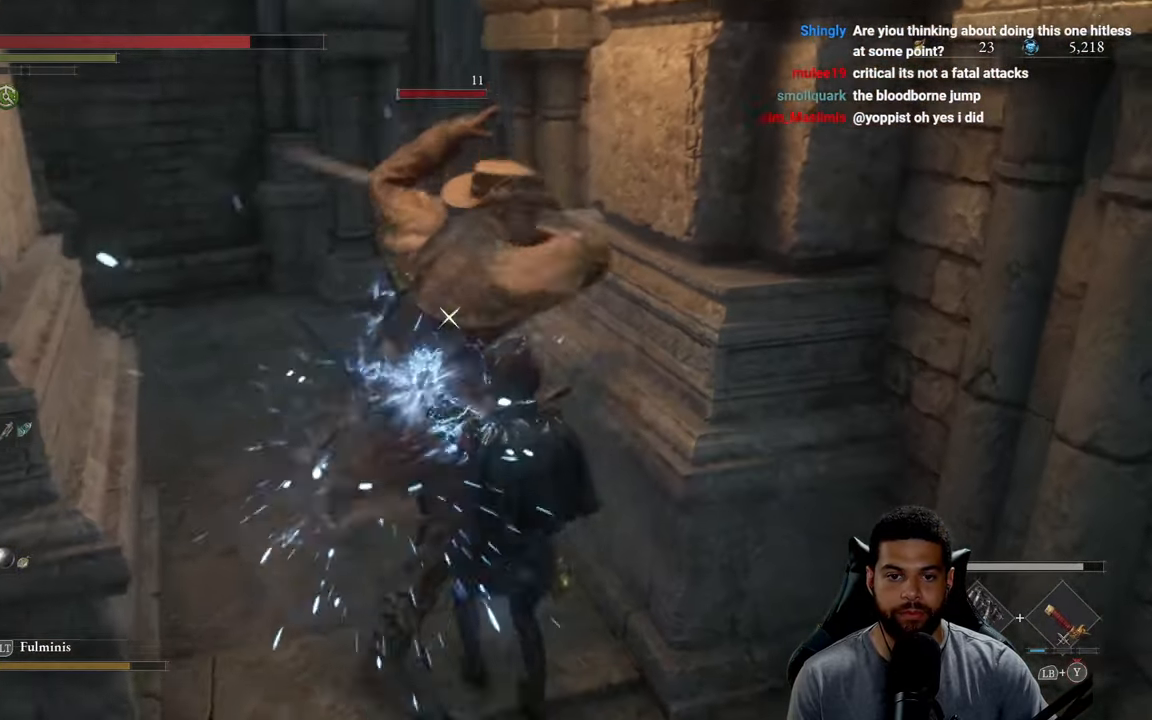
{"buttons": [], "left_stick": "up-left", "right_stick": "center", "events": [[83, "L2", "up"], [433, "left_stick", "up-left"]]}
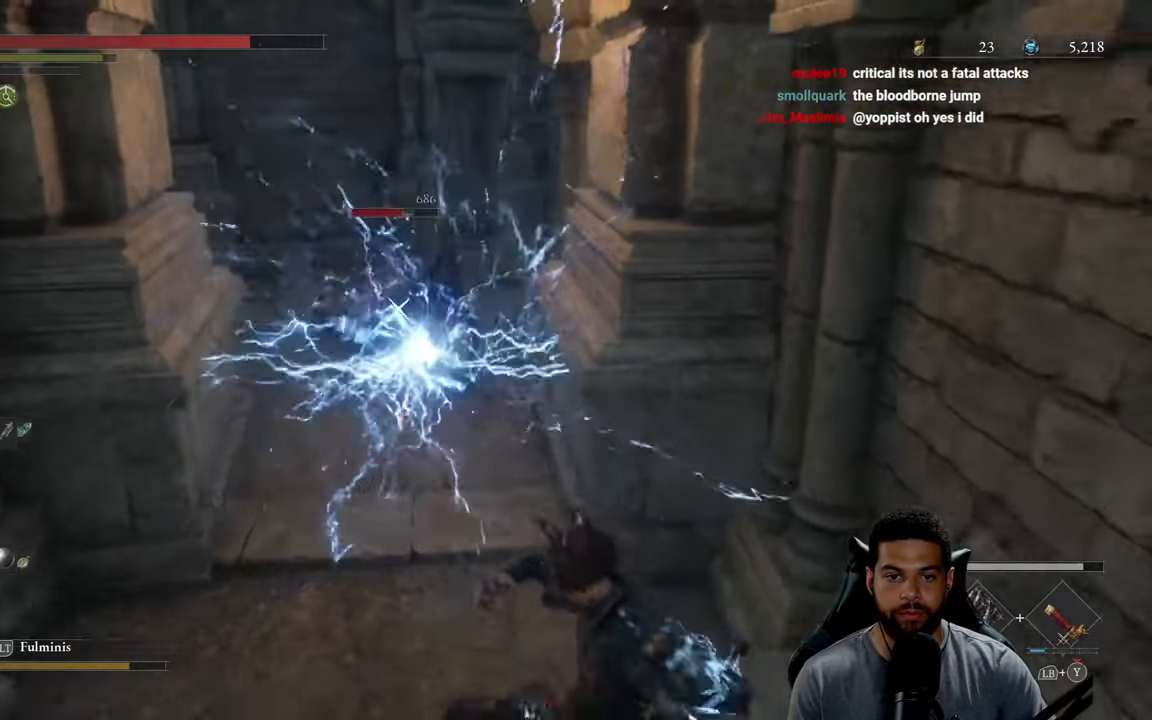
{"buttons": [], "left_stick": "up-left", "right_stick": "center", "events": []}
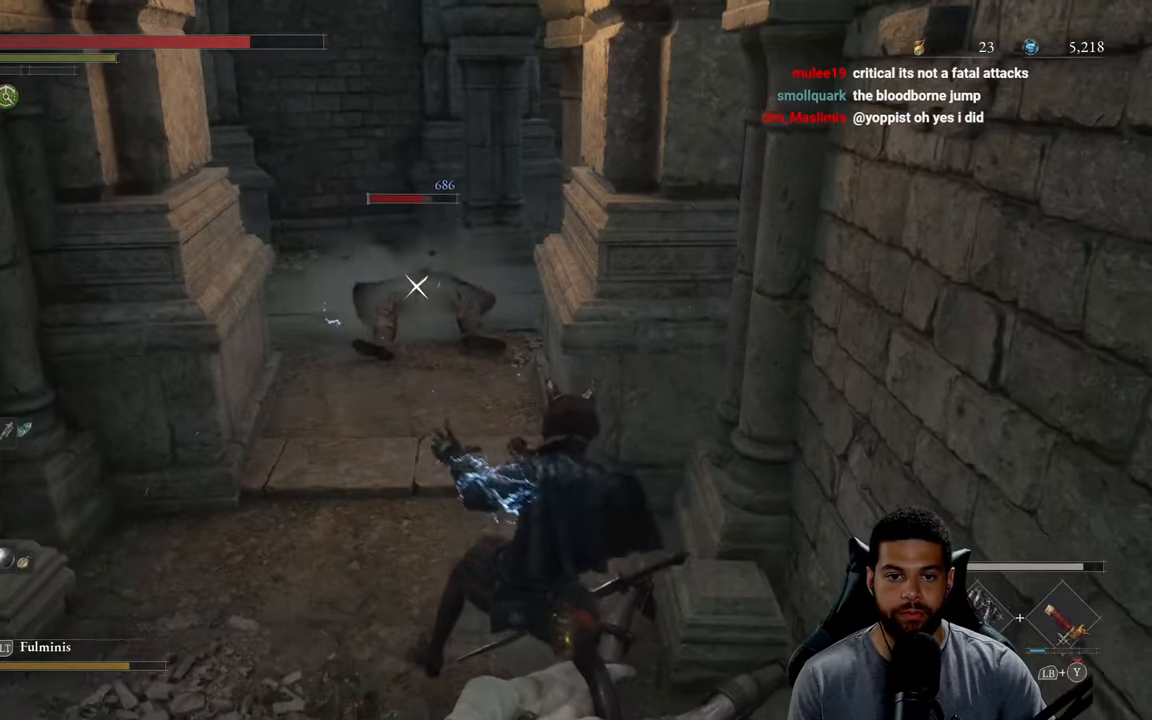
{"buttons": [], "left_stick": "up-left", "right_stick": "center", "events": []}
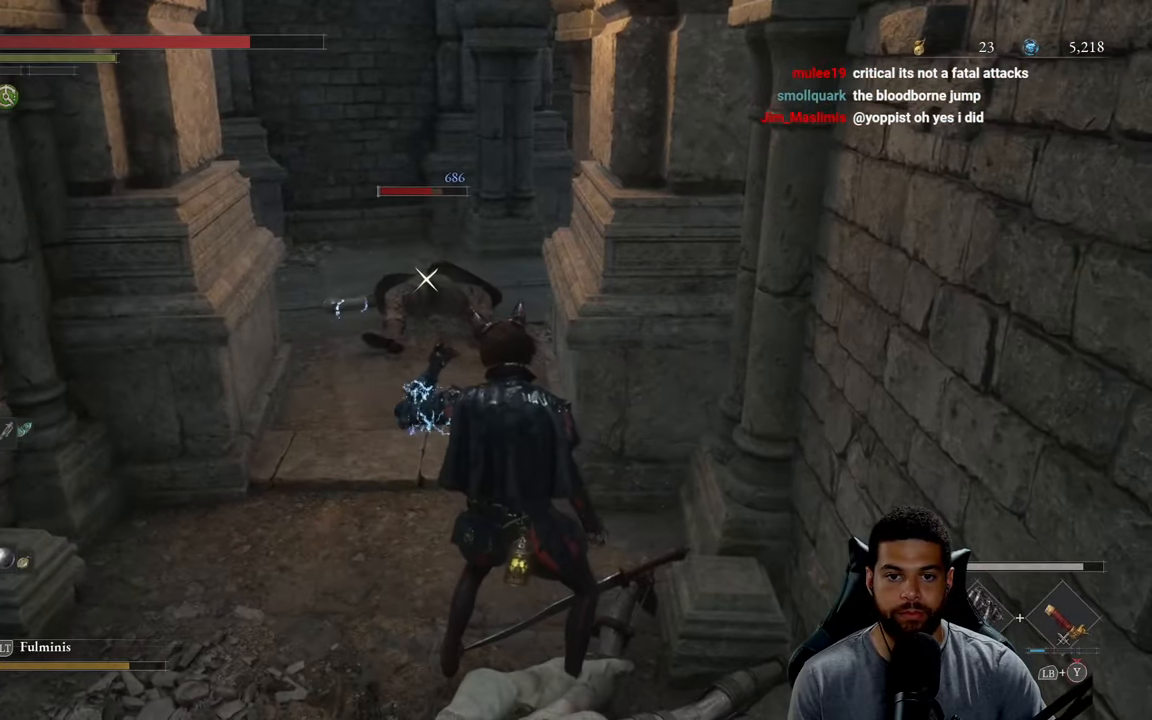
{"buttons": [], "left_stick": "up-left", "right_stick": "center", "events": []}
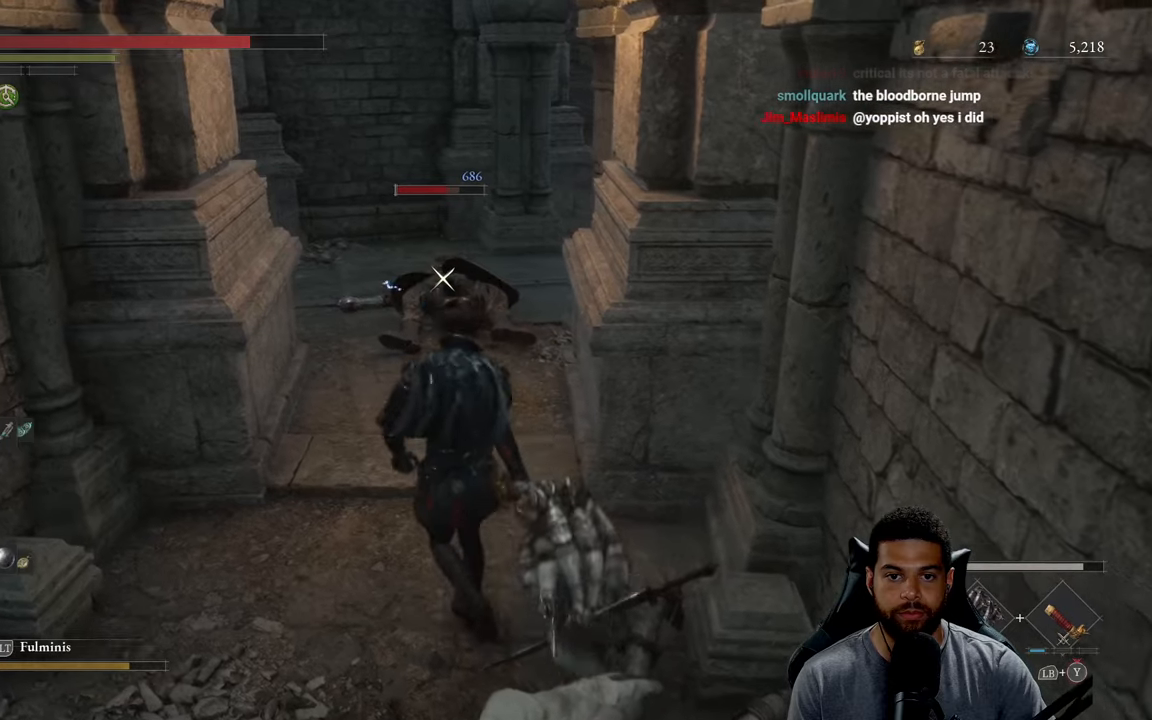
{"buttons": ["R2"], "left_stick": "up-left", "right_stick": "center", "events": [[200, "R2", "down"]]}
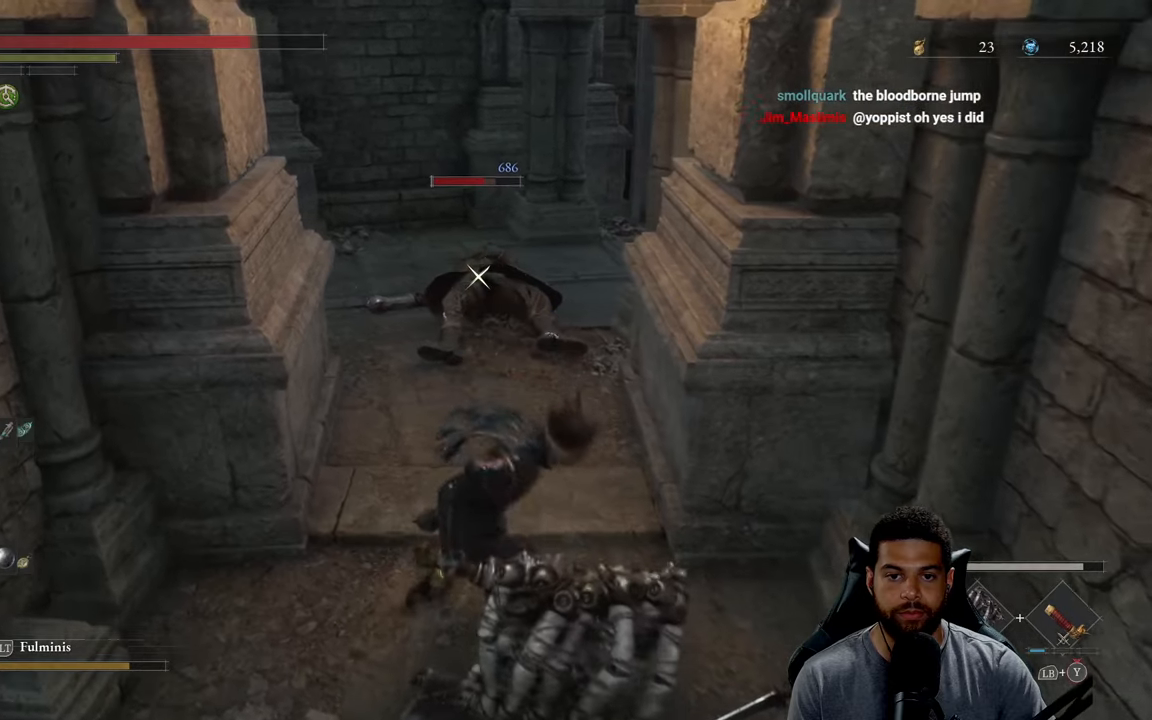
{"buttons": ["R2"], "left_stick": "up-left", "right_stick": "center", "events": []}
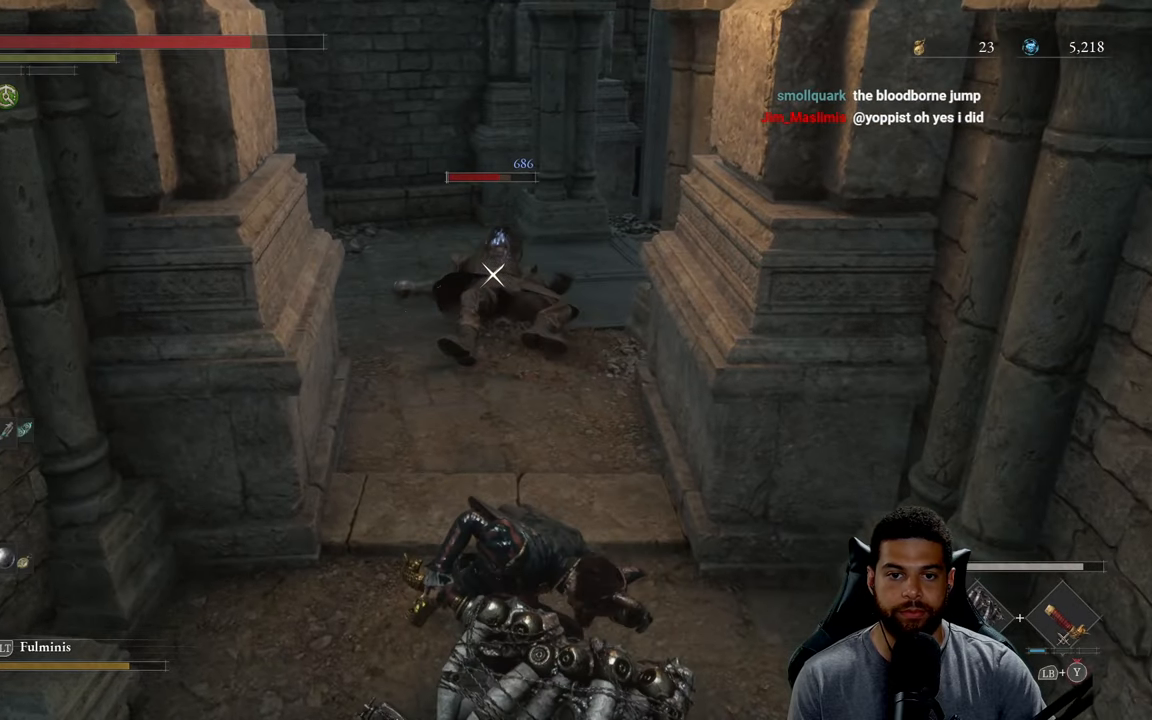
{"buttons": ["R2"], "left_stick": "up-left", "right_stick": "center", "events": []}
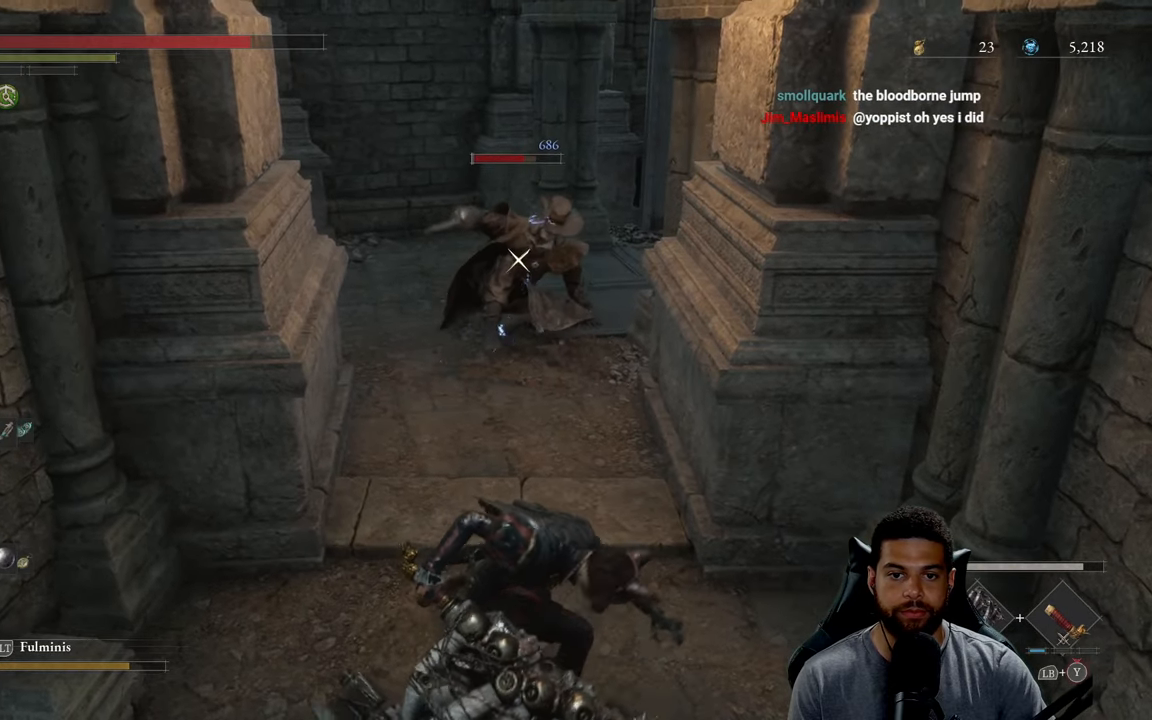
{"buttons": ["R2"], "left_stick": "up-left", "right_stick": "center", "events": []}
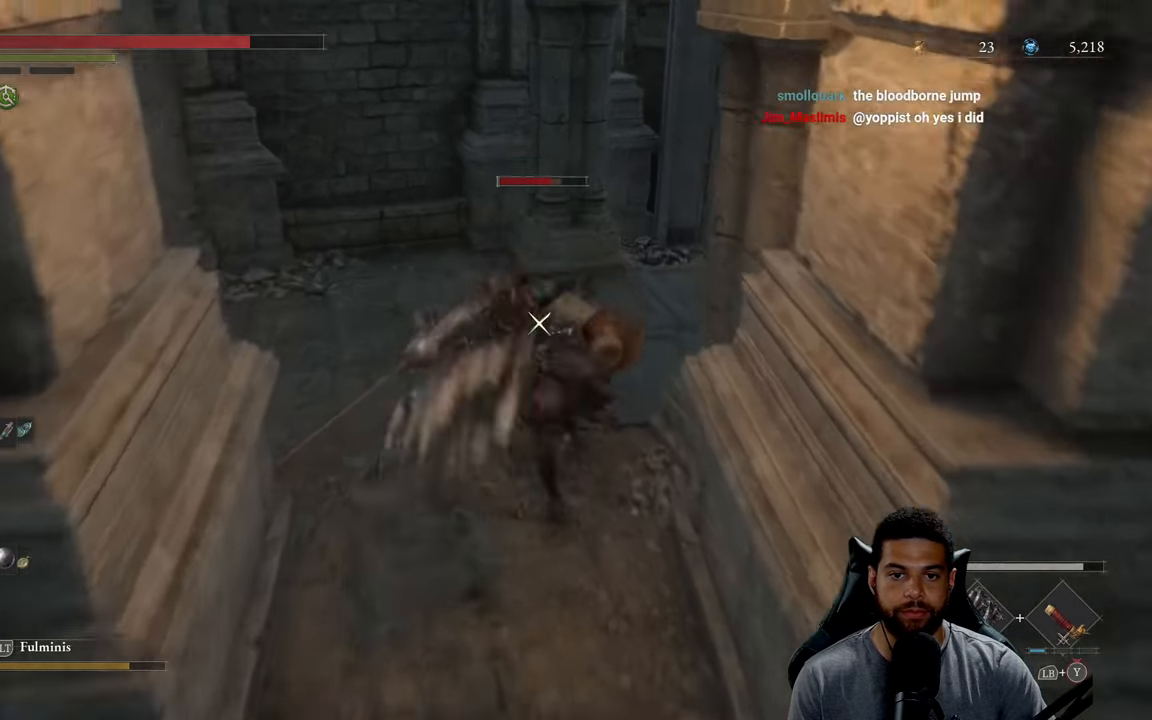
{"buttons": ["R2"], "left_stick": "up-left", "right_stick": "center", "events": []}
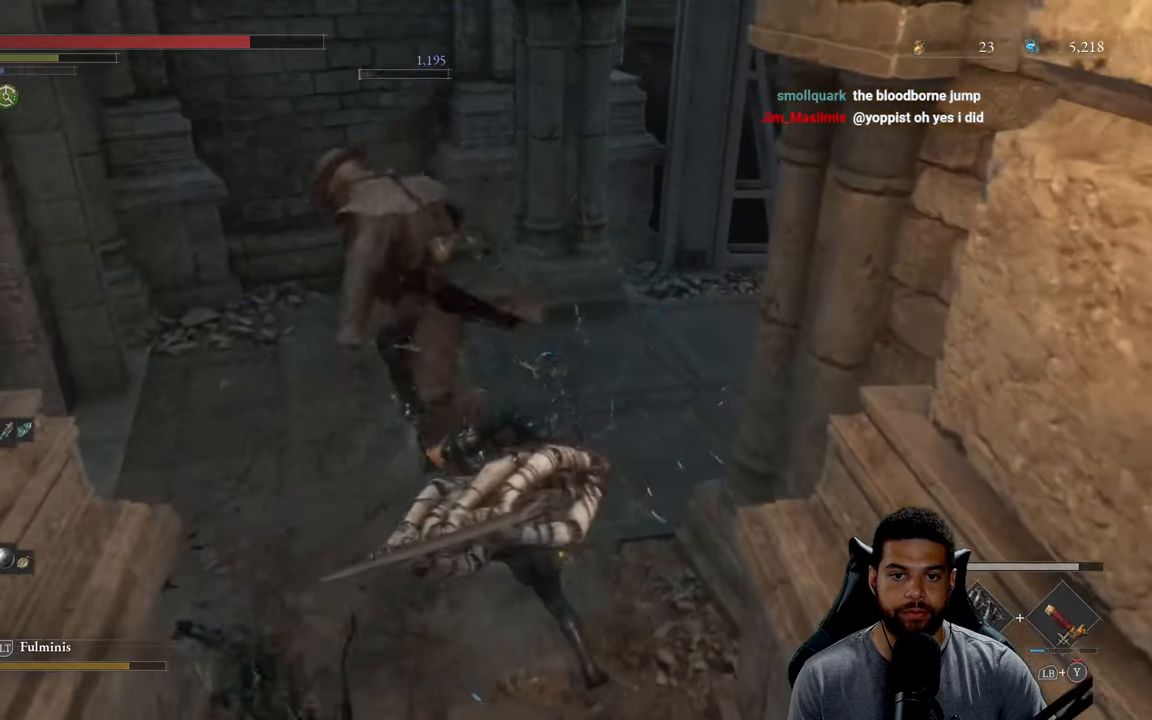
{"buttons": [], "left_stick": "up-left", "right_stick": "center", "events": [[117, "R2", "up"], [233, "R3", "down"], [350, "R3", "up"], [350, "right_stick", "right"], [483, "right_stick", "center"]]}
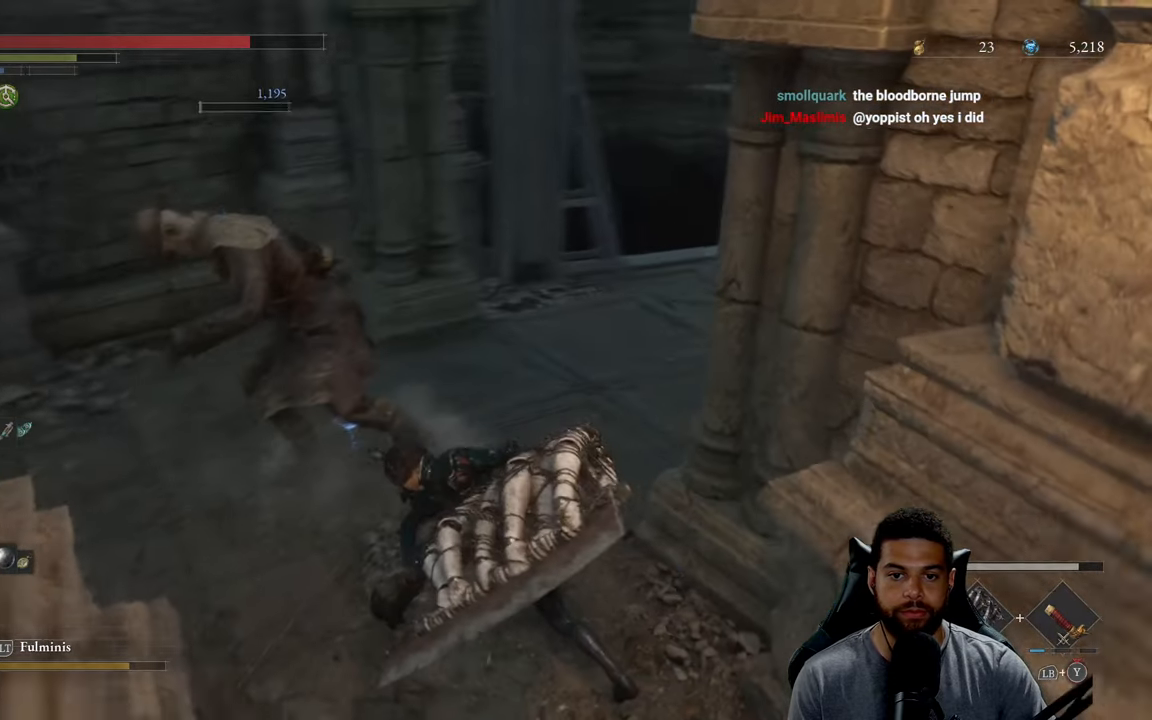
{"buttons": ["B"], "left_stick": "left", "right_stick": "right", "events": [[83, "B", "down"], [283, "left_stick", "left"], [483, "right_stick", "right"]]}
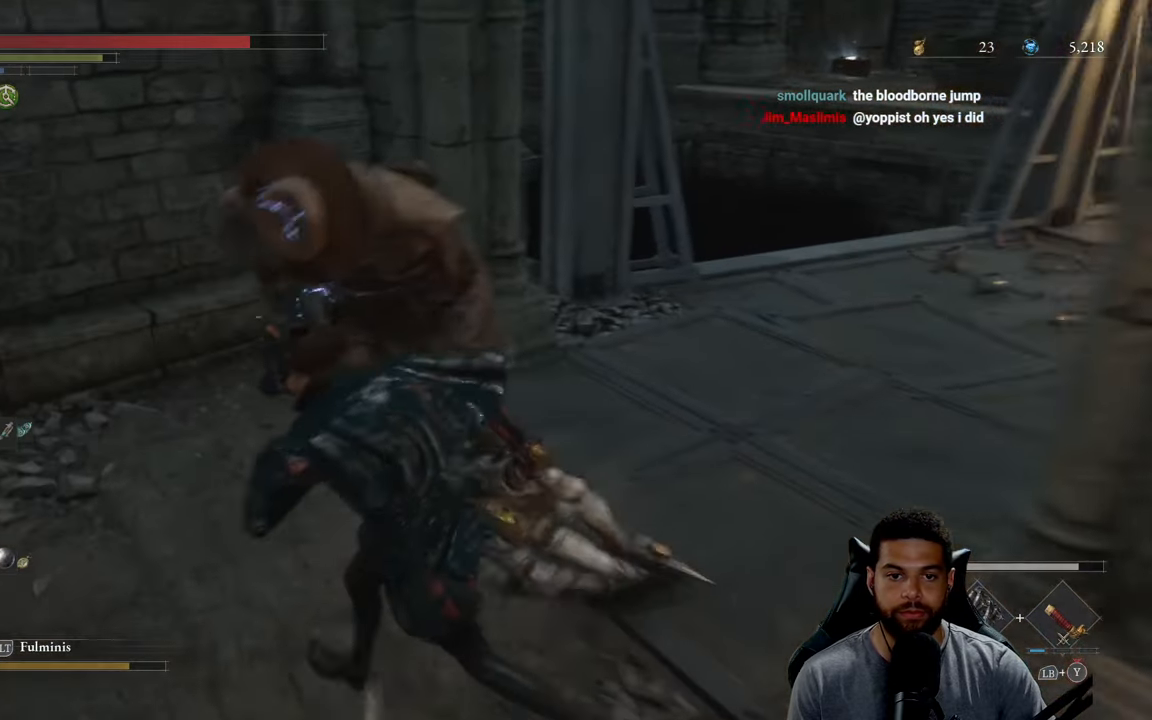
{"buttons": ["B"], "left_stick": "up", "right_stick": "center", "events": [[17, "left_stick", "up-left"], [133, "left_stick", "up"], [150, "A", "down"], [350, "right_stick", "center"], [417, "A", "up"]]}
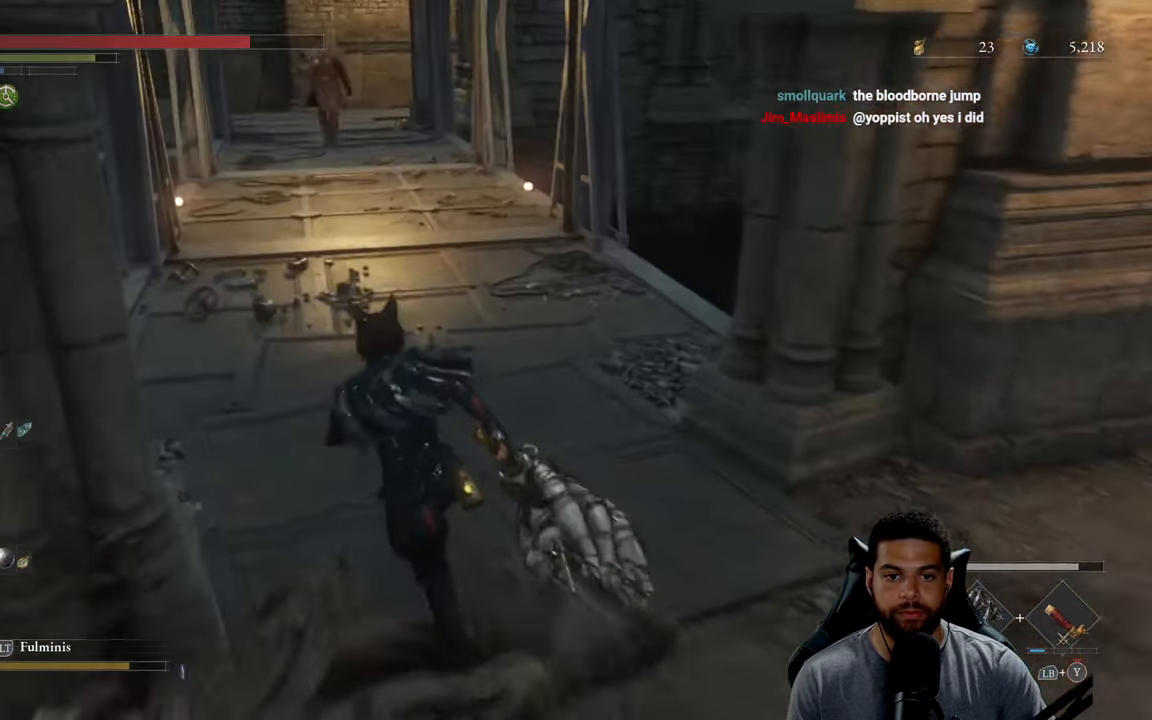
{"buttons": ["B"], "left_stick": "up", "right_stick": "center", "events": []}
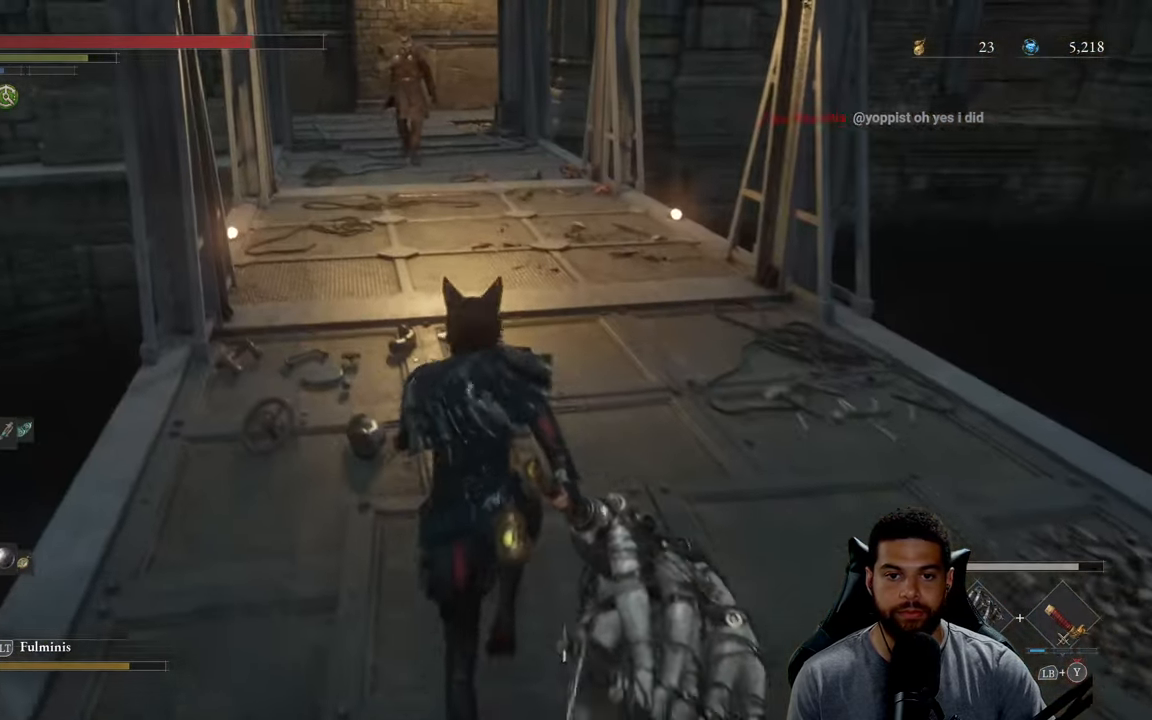
{"buttons": [], "left_stick": "down-left", "right_stick": "left", "events": [[117, "B", "up"], [200, "left_stick", "right"], [284, "right_stick", "left"], [367, "left_stick", "down"], [484, "left_stick", "down-left"]]}
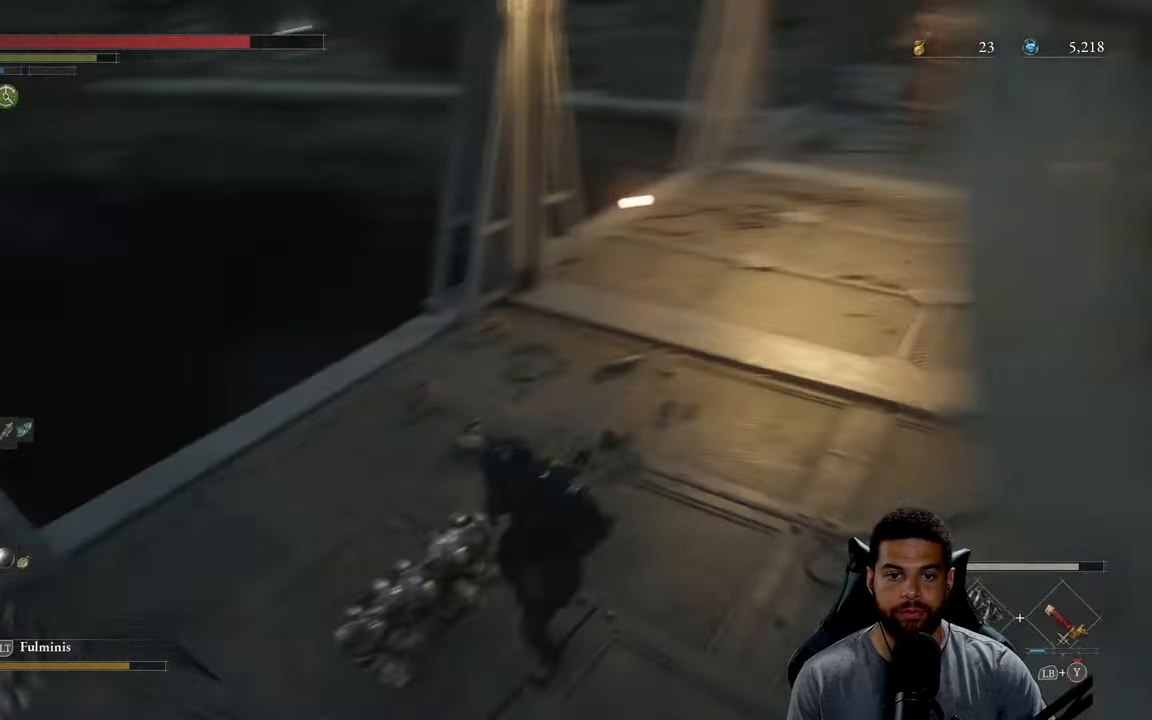
{"buttons": [], "left_stick": "left", "right_stick": "center", "events": [[150, "left_stick", "left"], [317, "right_stick", "center"]]}
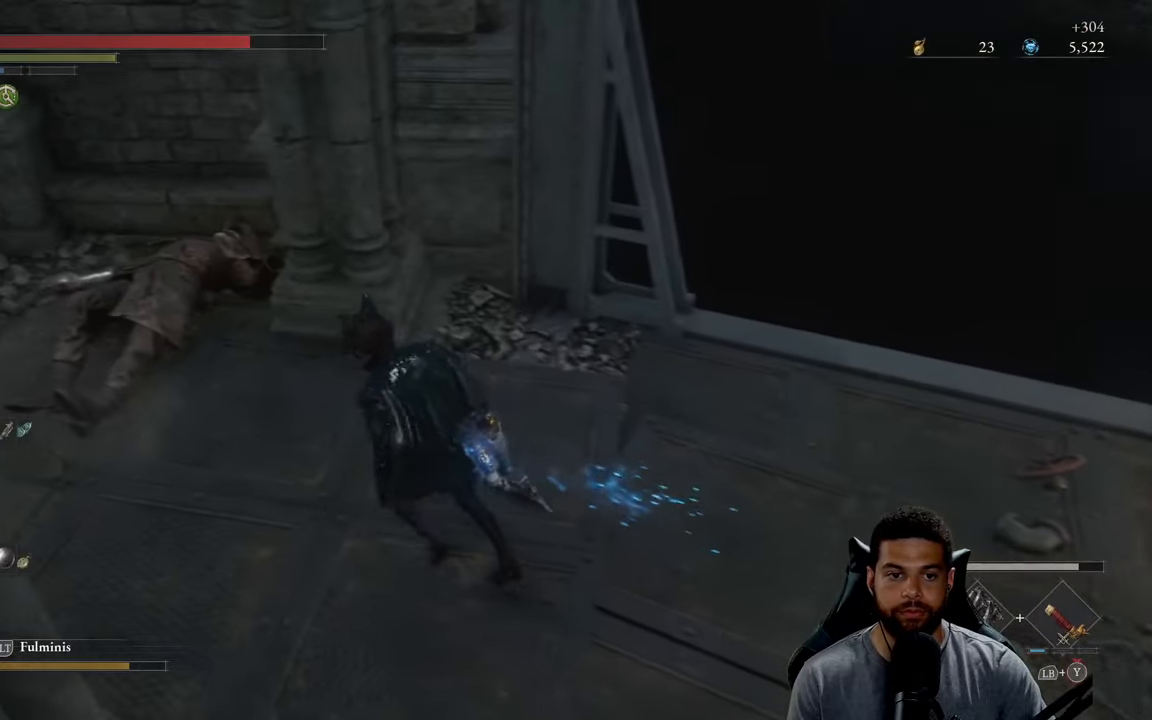
{"buttons": [], "left_stick": "down", "right_stick": "up-right", "events": [[84, "right_stick", "right"], [300, "left_stick", "down-left"], [400, "left_stick", "down"], [450, "right_stick", "up-right"]]}
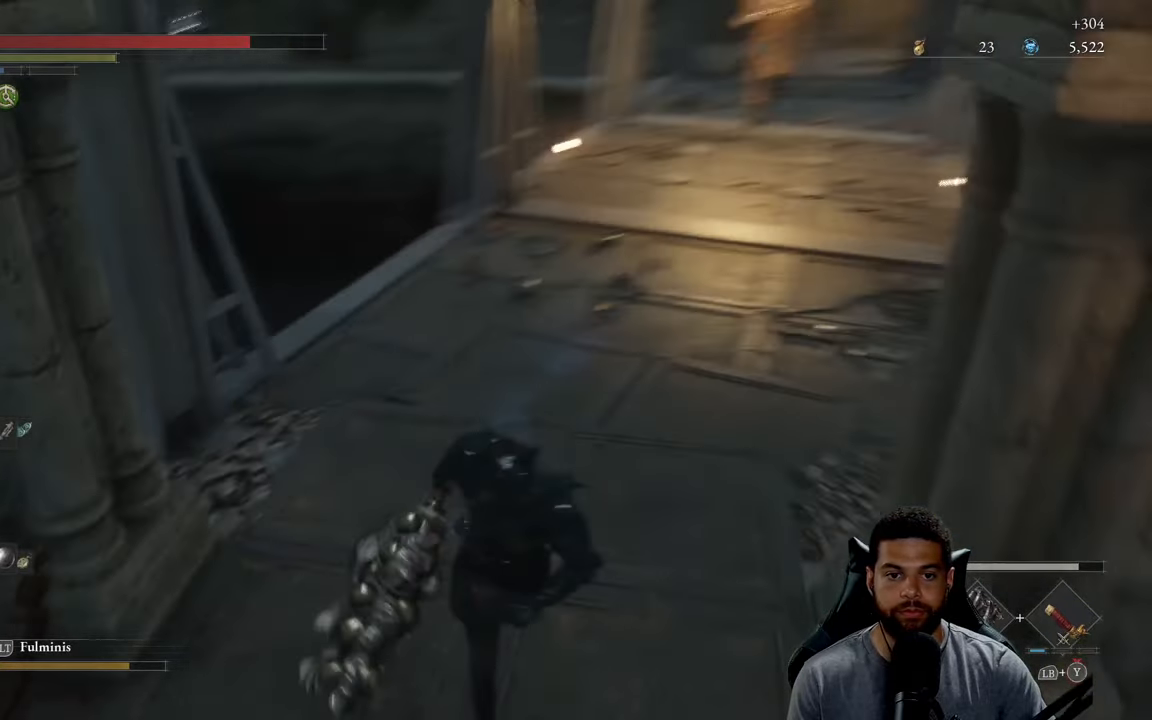
{"buttons": [], "left_stick": "right", "right_stick": "center", "events": [[50, "left_stick", "down-right"], [134, "right_stick", "center"], [500, "left_stick", "right"]]}
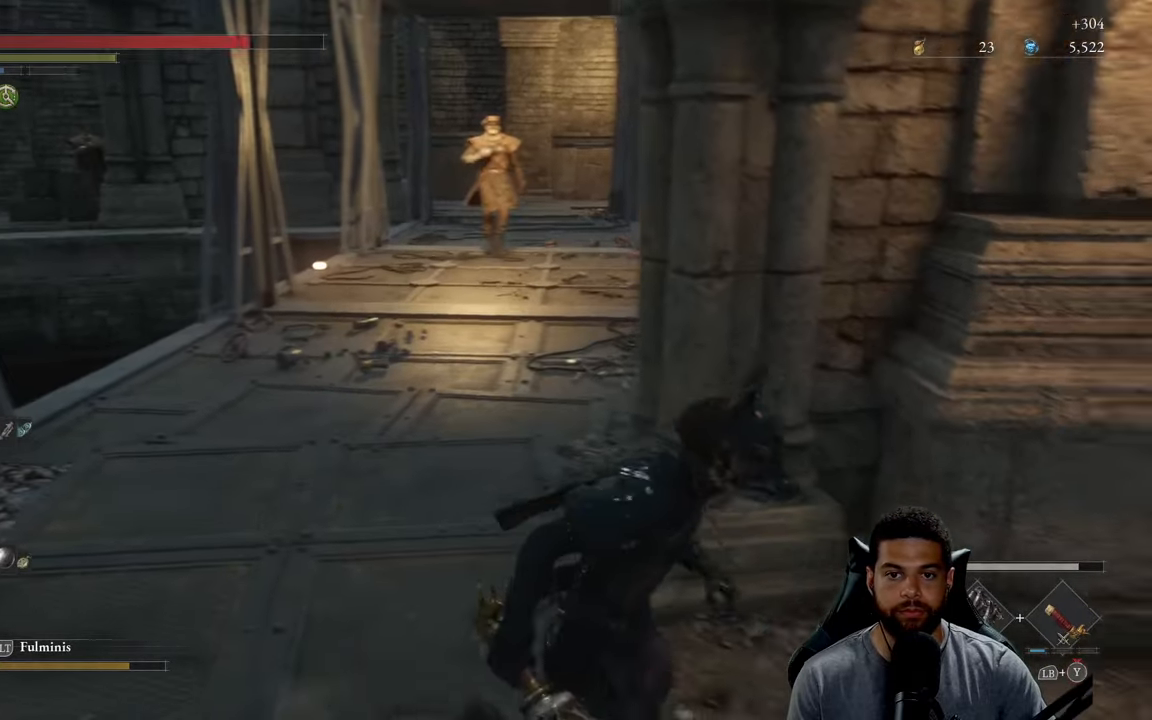
{"buttons": [], "left_stick": "up", "right_stick": "center", "events": [[150, "left_stick", "up-right"], [317, "left_stick", "up"]]}
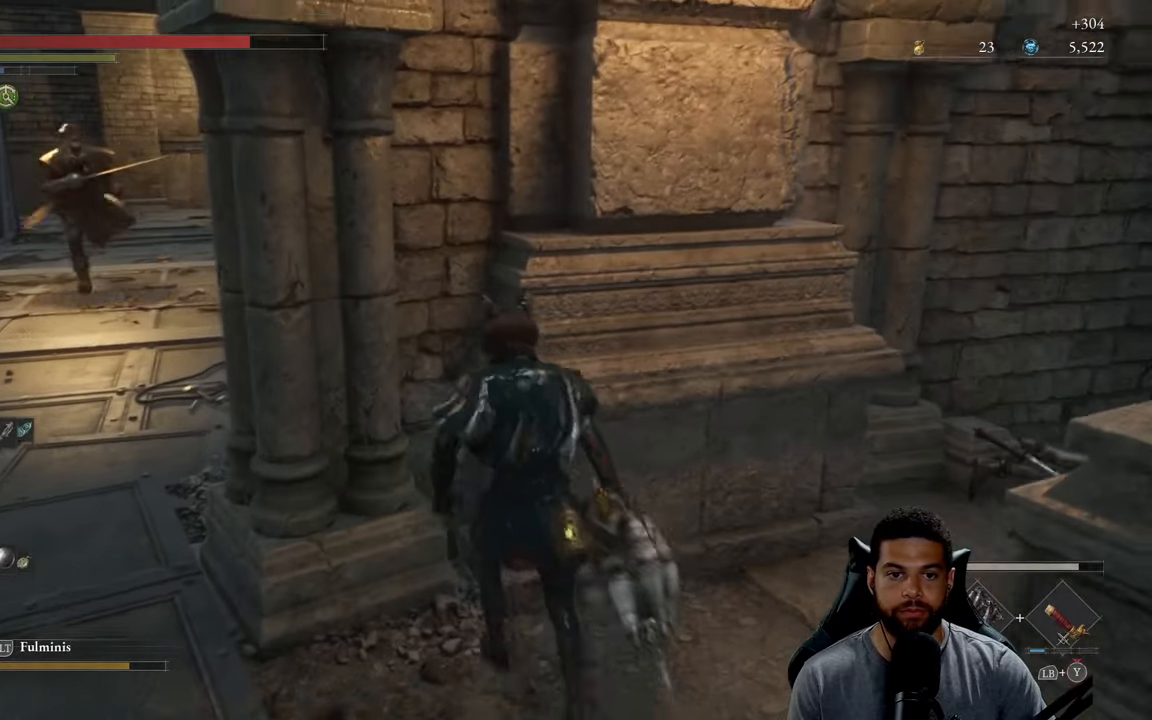
{"buttons": ["L2"], "left_stick": "up-right", "right_stick": "center", "events": [[17, "left_stick", "center"], [200, "L2", "down"], [267, "left_stick", "up"], [350, "left_stick", "up-right"]]}
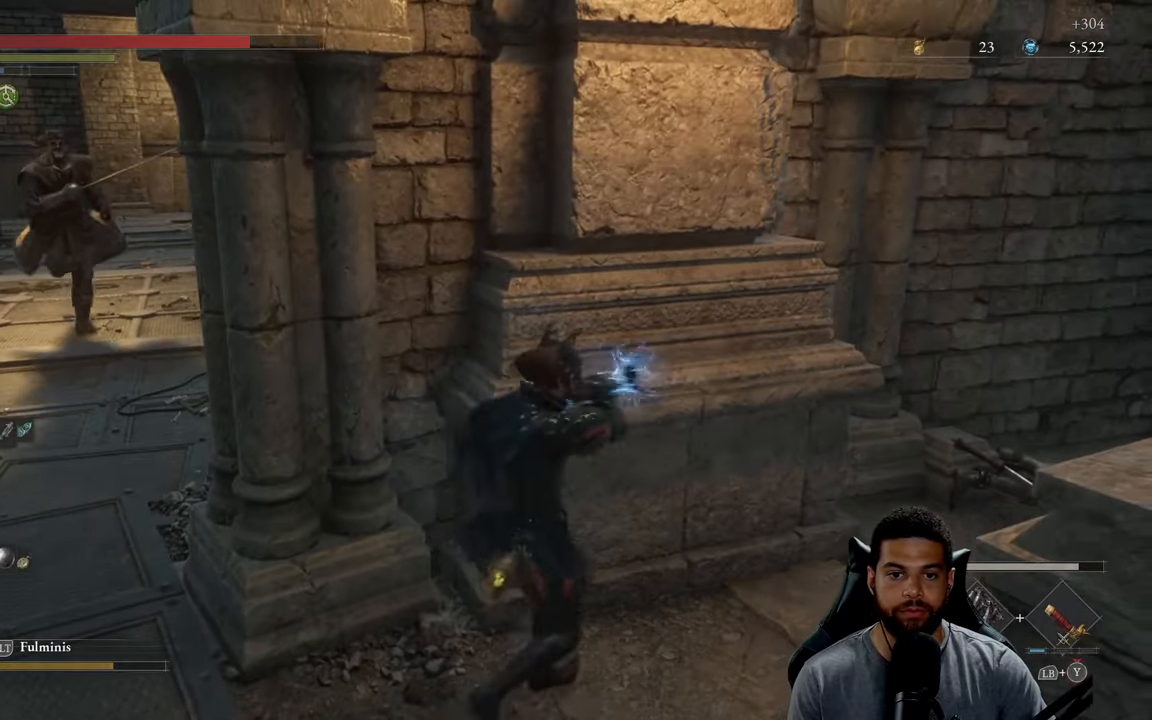
{"buttons": ["L2"], "left_stick": "right", "right_stick": "left", "events": [[100, "left_stick", "right"], [384, "right_stick", "left"]]}
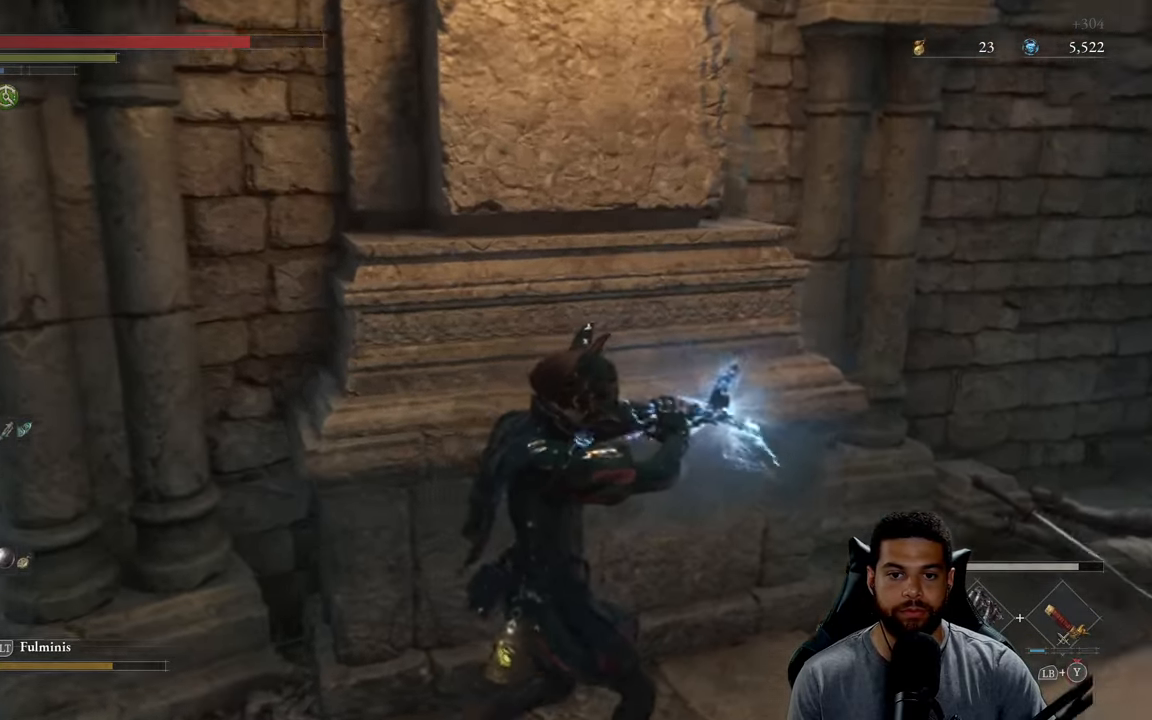
{"buttons": ["L2"], "left_stick": "right", "right_stick": "left", "events": [[167, "right_stick", "center"], [350, "right_stick", "left"]]}
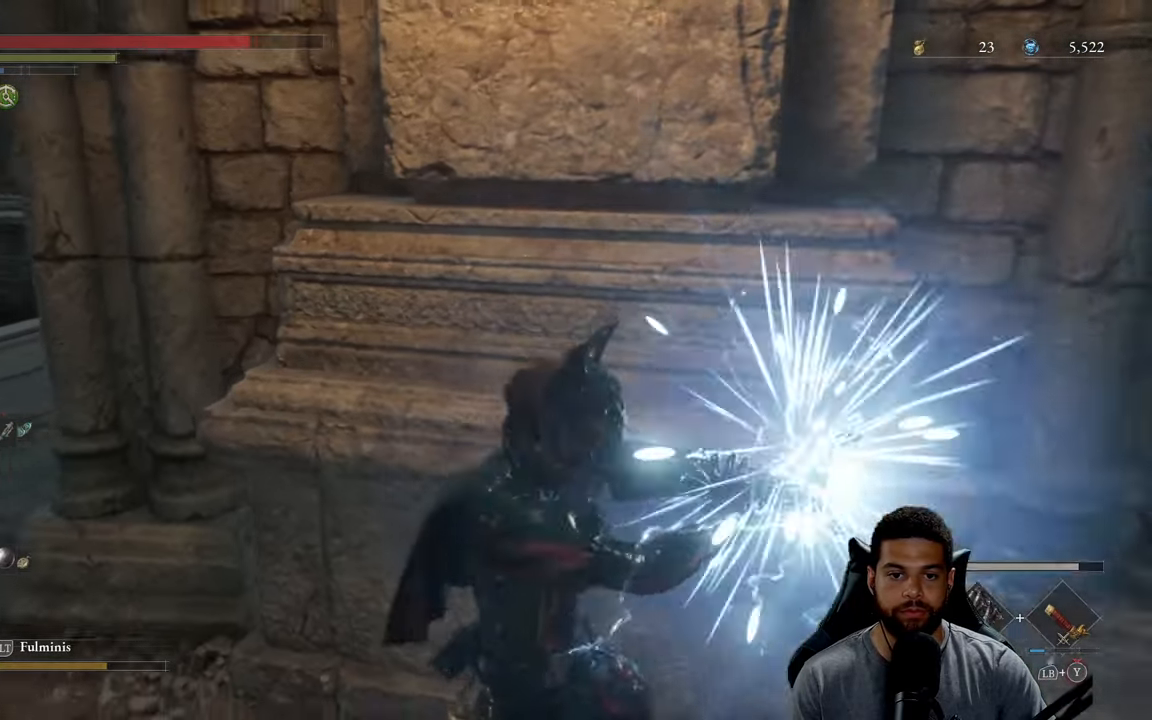
{"buttons": ["L2"], "left_stick": "down-right", "right_stick": "center", "events": [[250, "right_stick", "center"], [467, "left_stick", "down-right"]]}